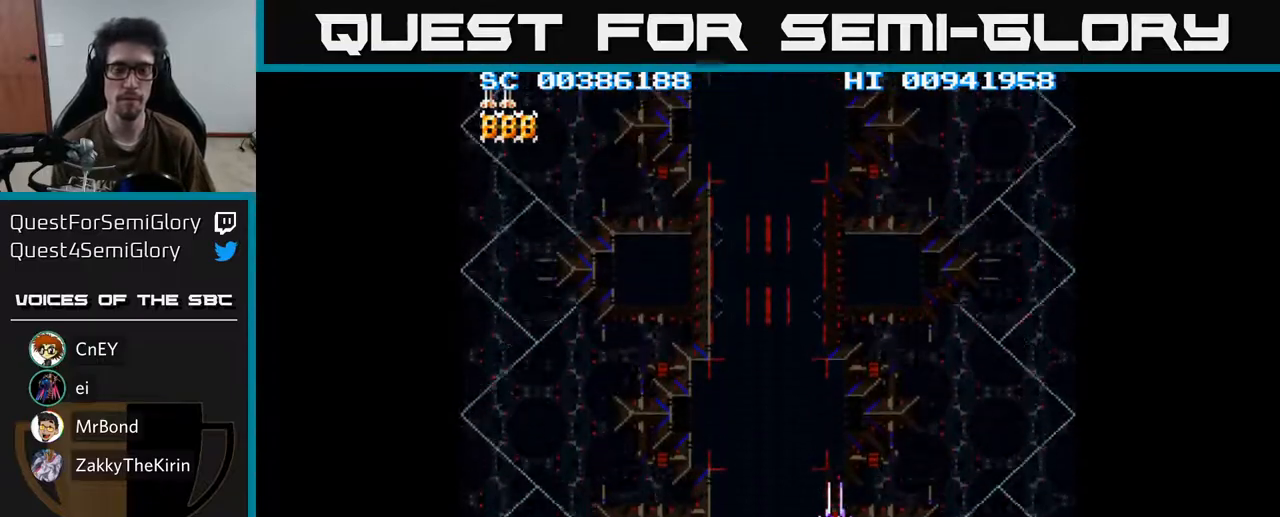
Gameplay with a controller (Xbox layout); each line is a JSON object with the inputs held at the frame after it. "events" lists button and stick changes between this image and that frame as [ms after this image, input, new state], when the widget could be followed in between.
{"buttons": ["A"], "left_stick": "center", "right_stick": "center", "events": [[300, "A", "down"]]}
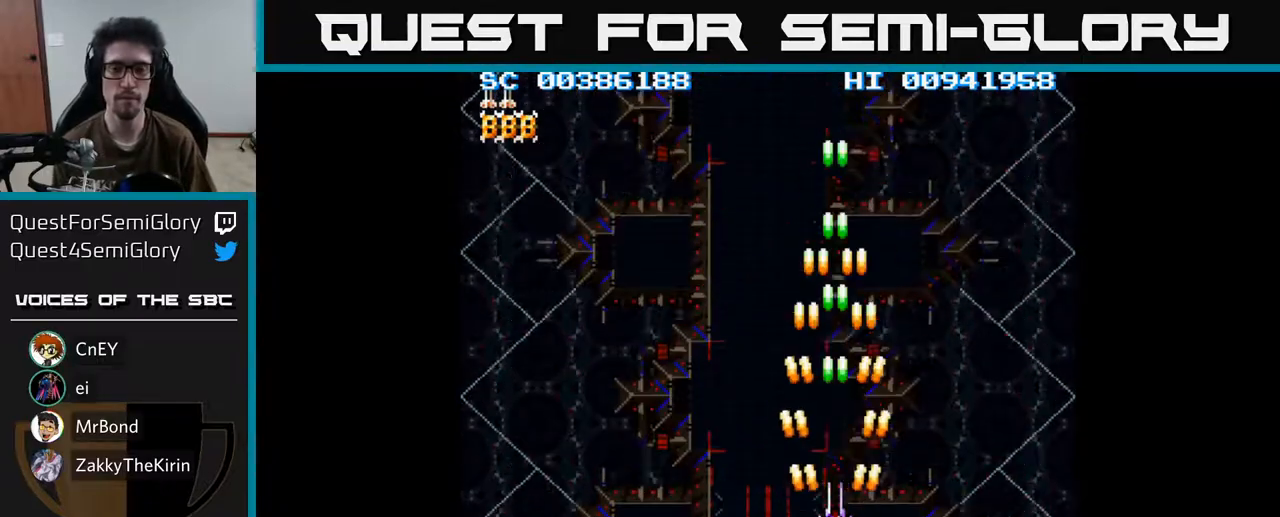
{"buttons": ["A"], "left_stick": "center", "right_stick": "center", "events": []}
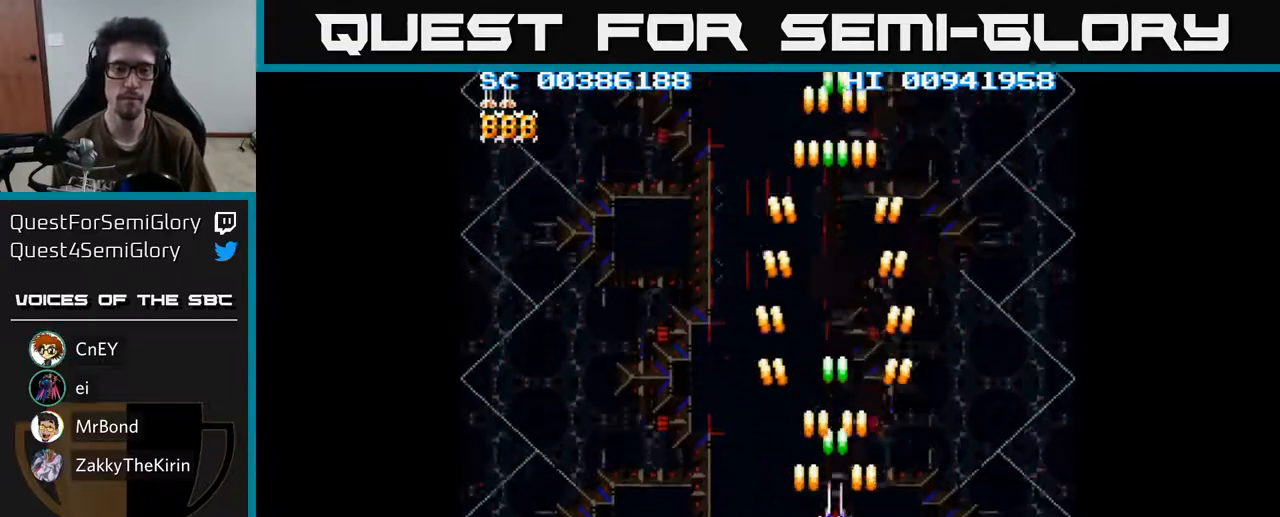
{"buttons": ["A"], "left_stick": "center", "right_stick": "center", "events": []}
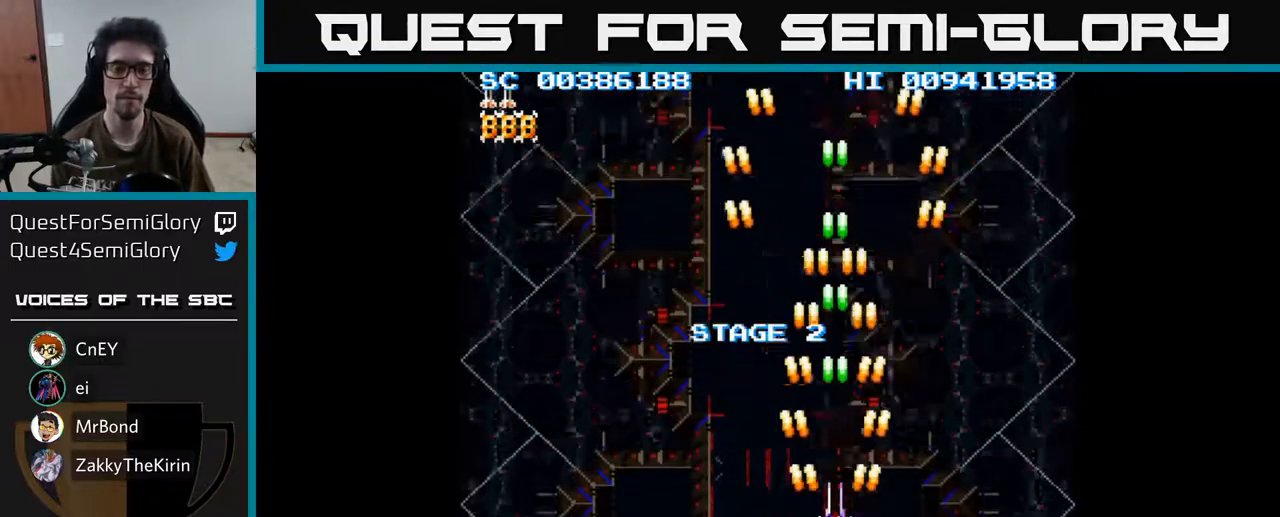
{"buttons": ["A"], "left_stick": "center", "right_stick": "center", "events": []}
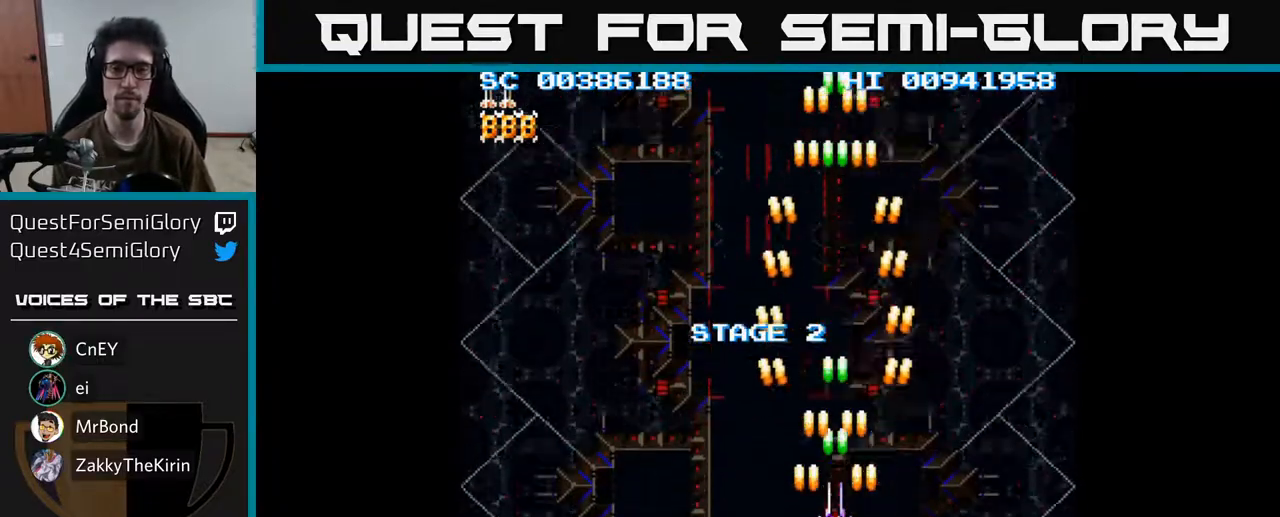
{"buttons": ["A", "DPAD_LEFT"], "left_stick": "center", "right_stick": "center", "events": [[200, "DPAD_DOWN", "down"], [350, "DPAD_DOWN", "up"], [433, "DPAD_LEFT", "down"]]}
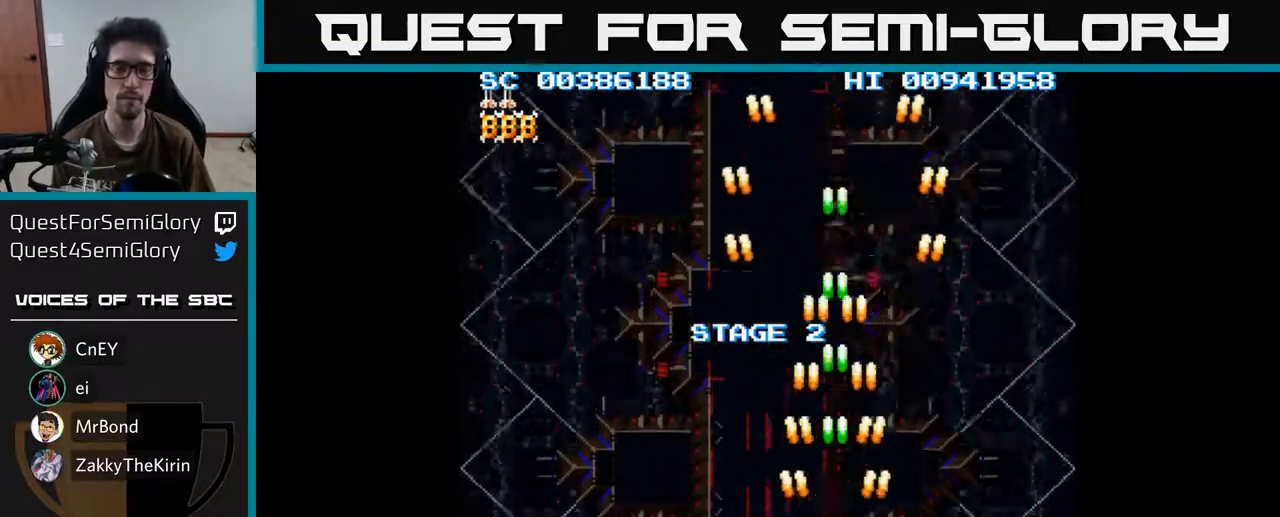
{"buttons": ["A"], "left_stick": "center", "right_stick": "center", "events": [[50, "DPAD_LEFT", "up"], [83, "DPAD_DOWN", "down"], [217, "DPAD_DOWN", "up"]]}
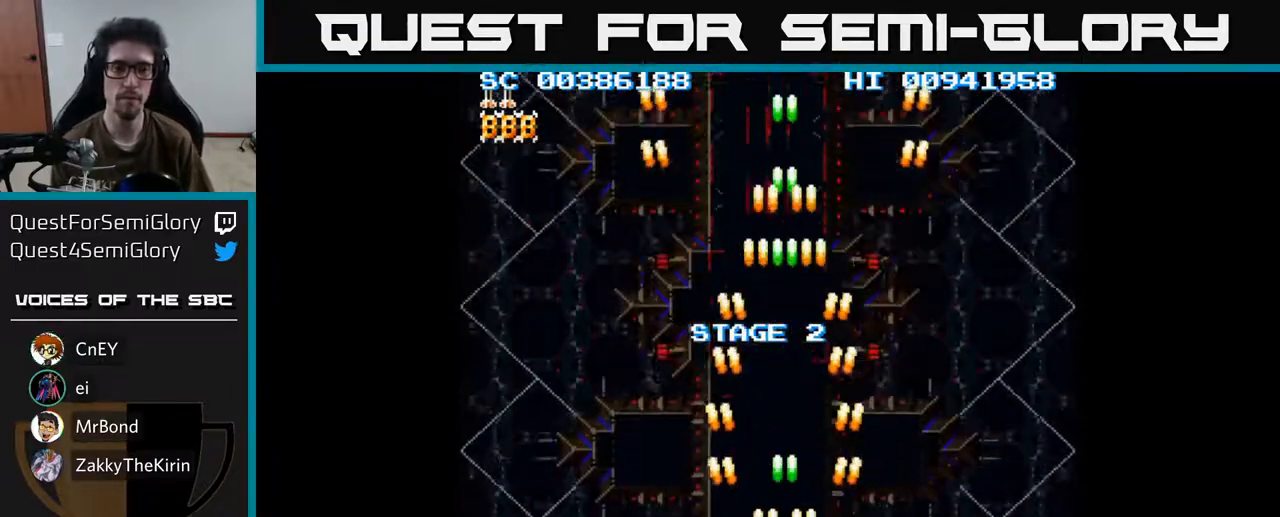
{"buttons": ["A"], "left_stick": "center", "right_stick": "center", "events": []}
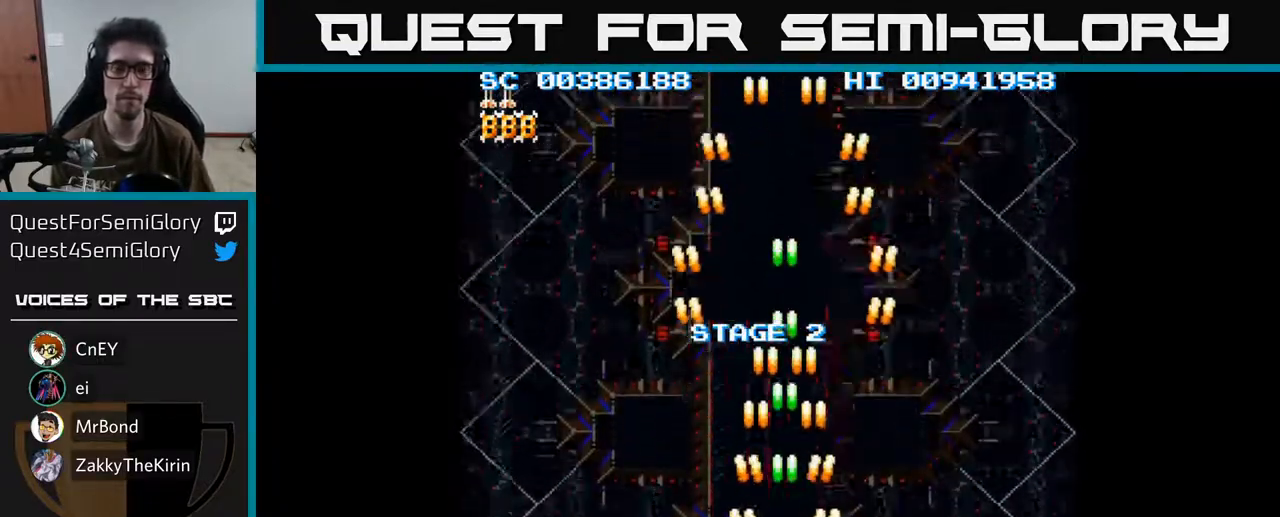
{"buttons": ["A"], "left_stick": "center", "right_stick": "center", "events": []}
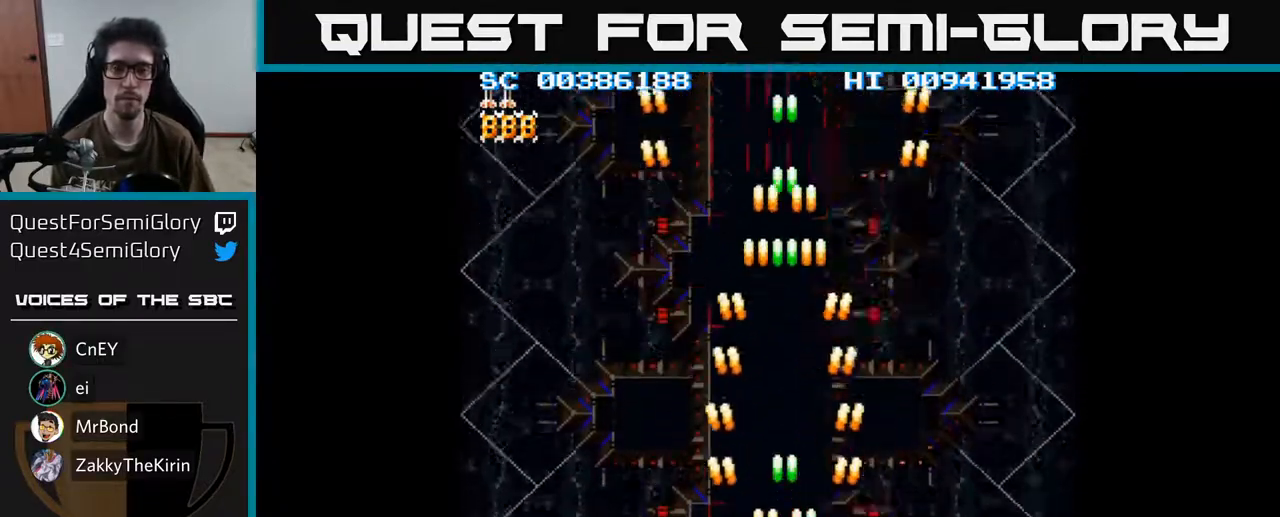
{"buttons": ["A", "DPAD_UP"], "left_stick": "center", "right_stick": "center", "events": [[433, "DPAD_UP", "down"]]}
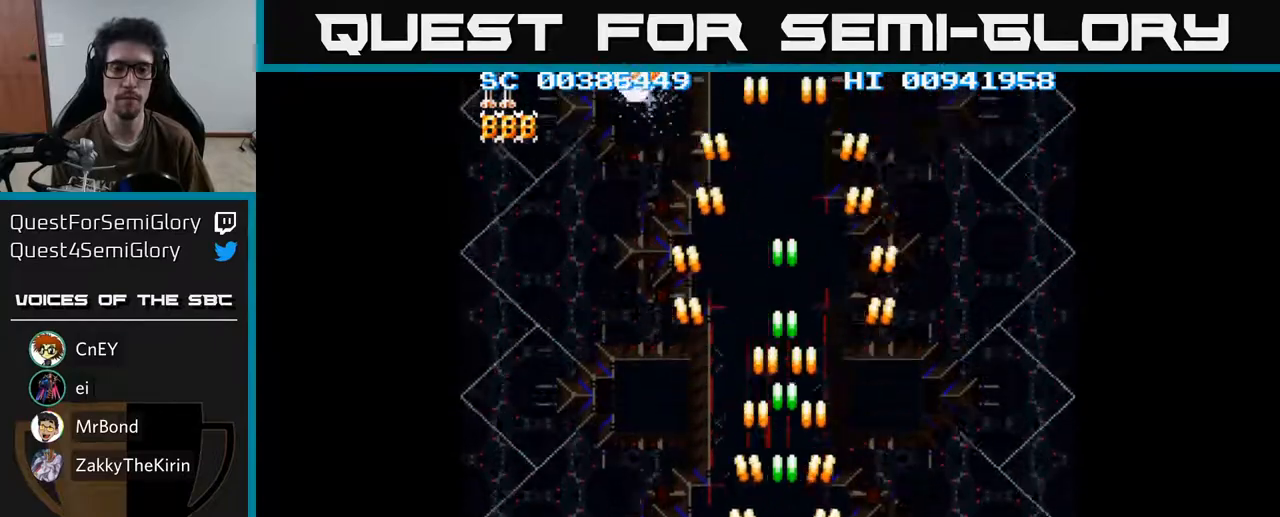
{"buttons": ["A", "DPAD_DOWN"], "left_stick": "center", "right_stick": "center", "events": [[117, "DPAD_UP", "up"], [483, "DPAD_DOWN", "down"]]}
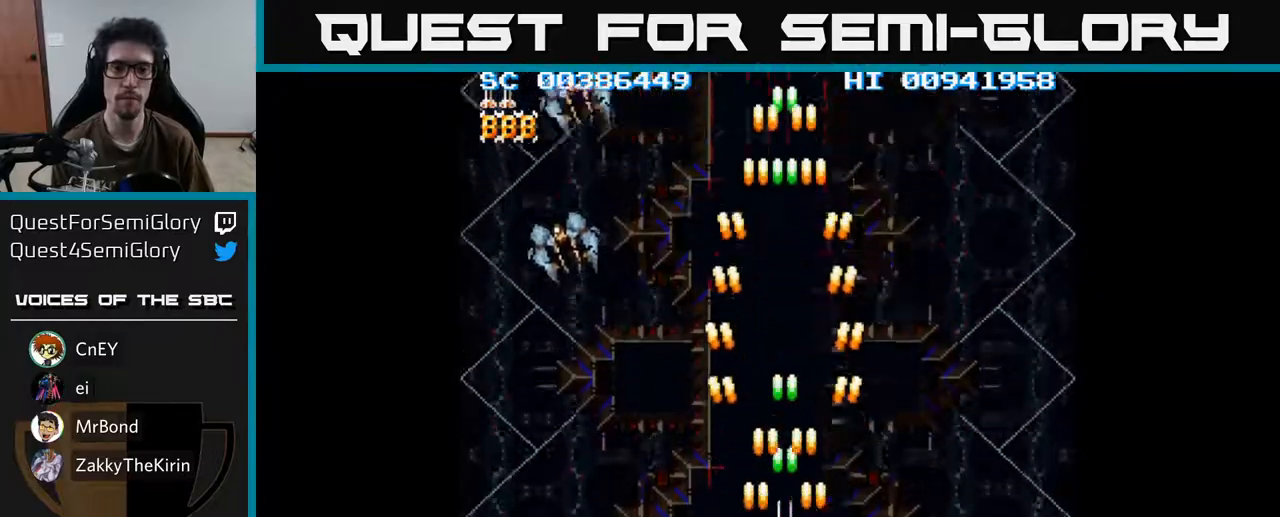
{"buttons": ["A", "DPAD_LEFT"], "left_stick": "center", "right_stick": "center", "events": [[17, "DPAD_LEFT", "down"], [317, "DPAD_DOWN", "up"]]}
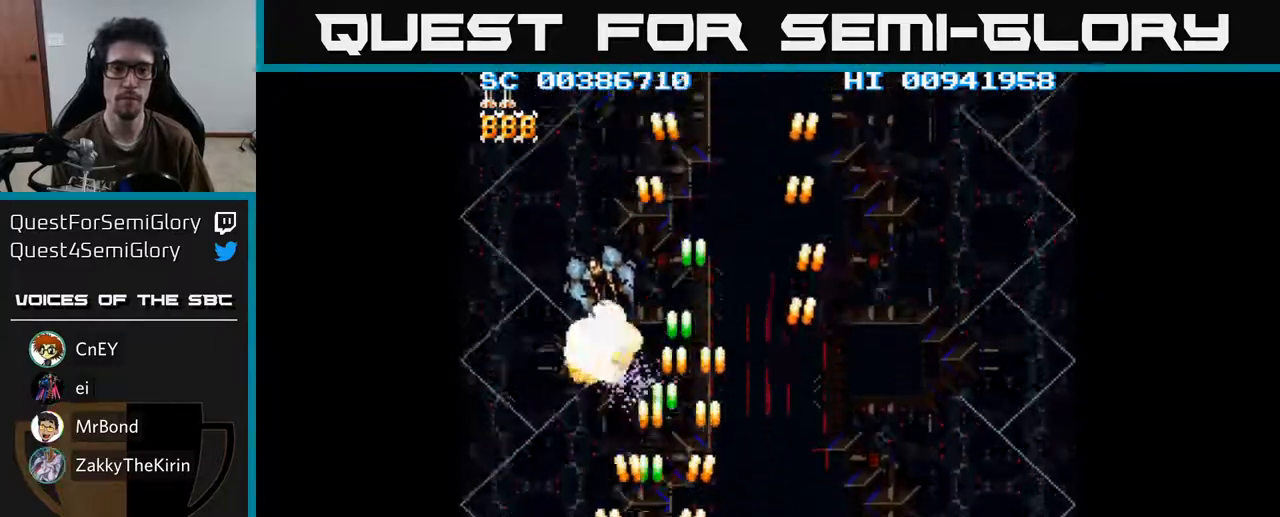
{"buttons": ["A", "DPAD_RIGHT"], "left_stick": "center", "right_stick": "center", "events": [[83, "DPAD_DOWN", "down"], [83, "DPAD_LEFT", "up"], [117, "DPAD_RIGHT", "down"], [133, "DPAD_DOWN", "up"]]}
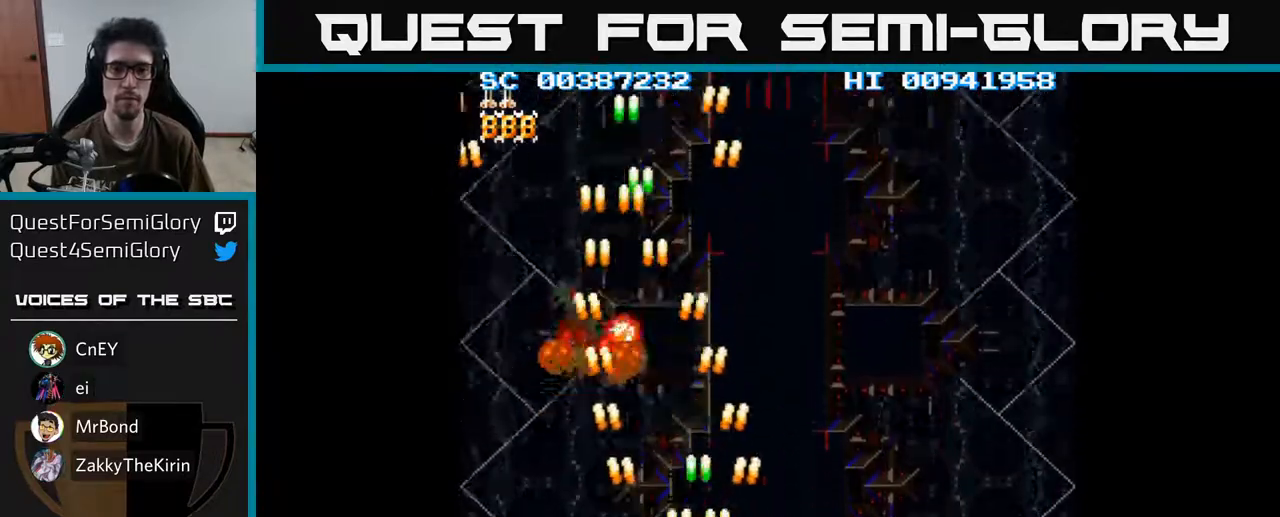
{"buttons": ["A", "DPAD_RIGHT"], "left_stick": "center", "right_stick": "center", "events": []}
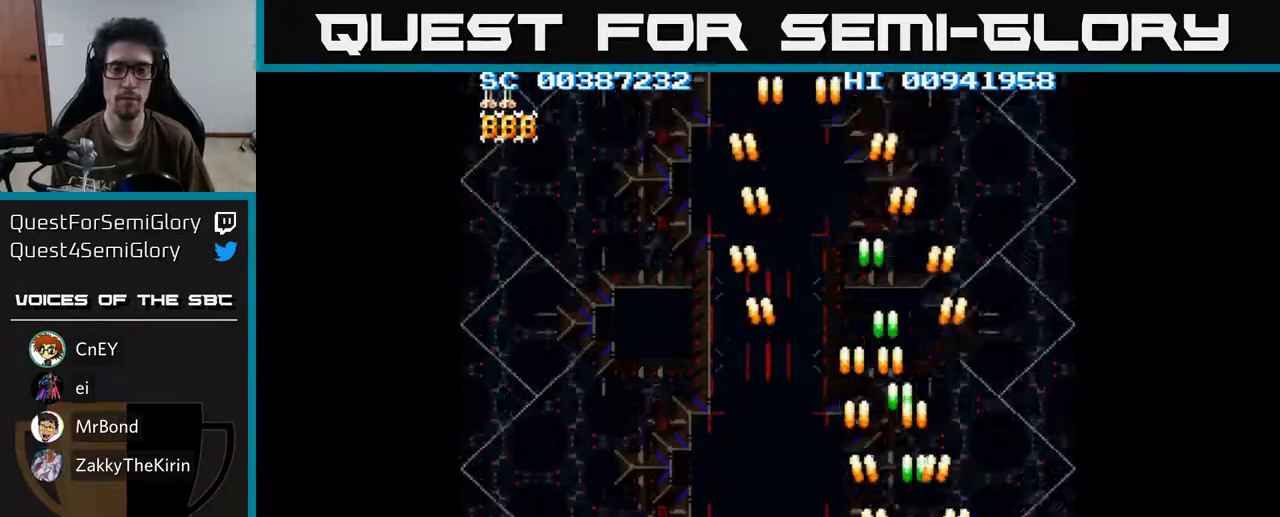
{"buttons": ["A", "DPAD_UP", "DPAD_LEFT"], "left_stick": "center", "right_stick": "center", "events": [[250, "DPAD_RIGHT", "up"], [317, "DPAD_LEFT", "down"], [500, "DPAD_UP", "down"]]}
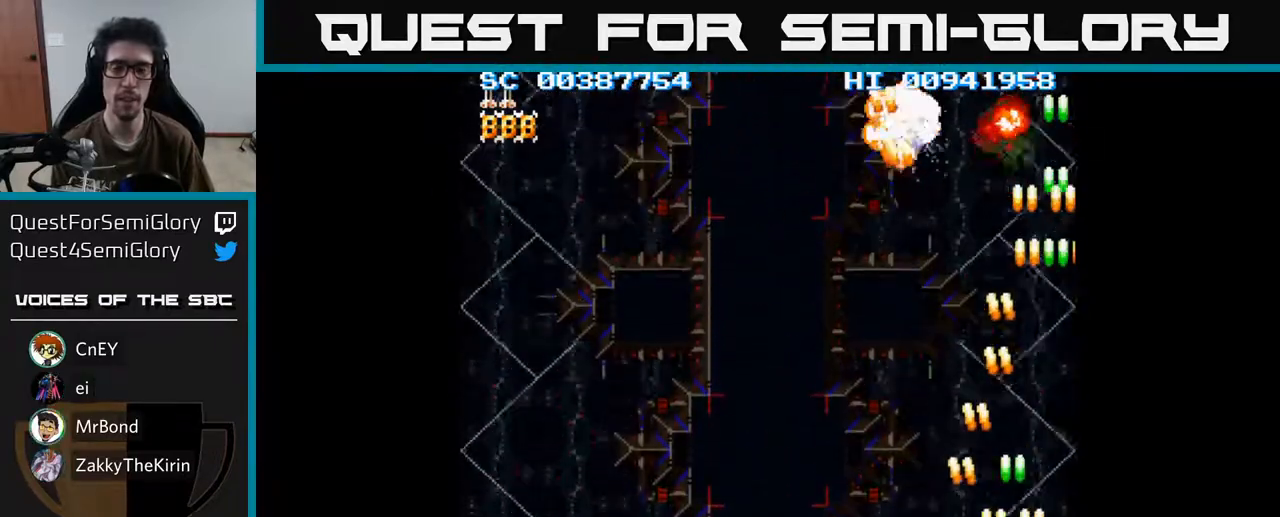
{"buttons": ["A", "DPAD_DOWN"], "left_stick": "center", "right_stick": "center", "events": [[50, "DPAD_LEFT", "up"], [183, "DPAD_LEFT", "down"], [233, "DPAD_UP", "up"], [267, "DPAD_DOWN", "down"], [300, "DPAD_LEFT", "up"]]}
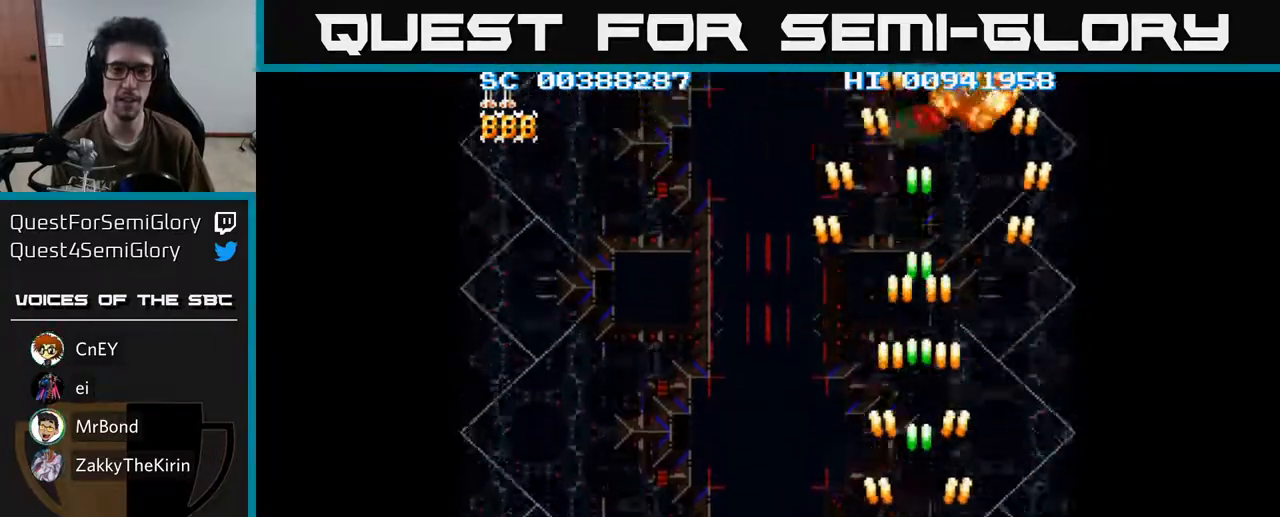
{"buttons": ["A"], "left_stick": "center", "right_stick": "center", "events": [[33, "DPAD_LEFT", "down"], [50, "DPAD_DOWN", "up"], [217, "DPAD_UP", "down"], [333, "DPAD_UP", "up"], [467, "DPAD_LEFT", "up"]]}
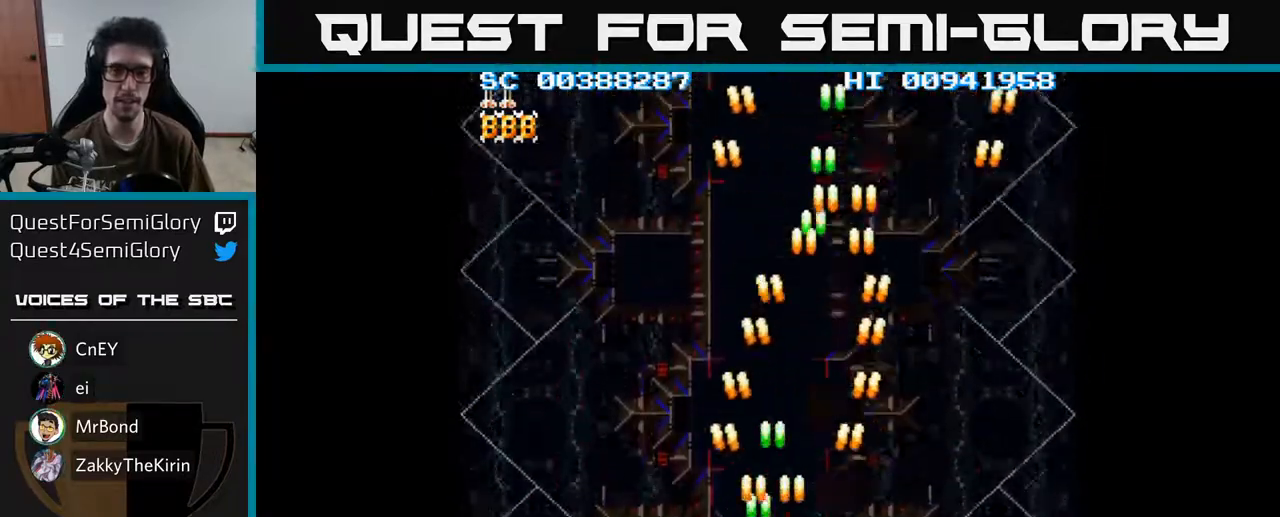
{"buttons": ["A", "DPAD_DOWN", "DPAD_RIGHT"], "left_stick": "center", "right_stick": "center", "events": [[17, "DPAD_RIGHT", "down"], [400, "DPAD_DOWN", "down"]]}
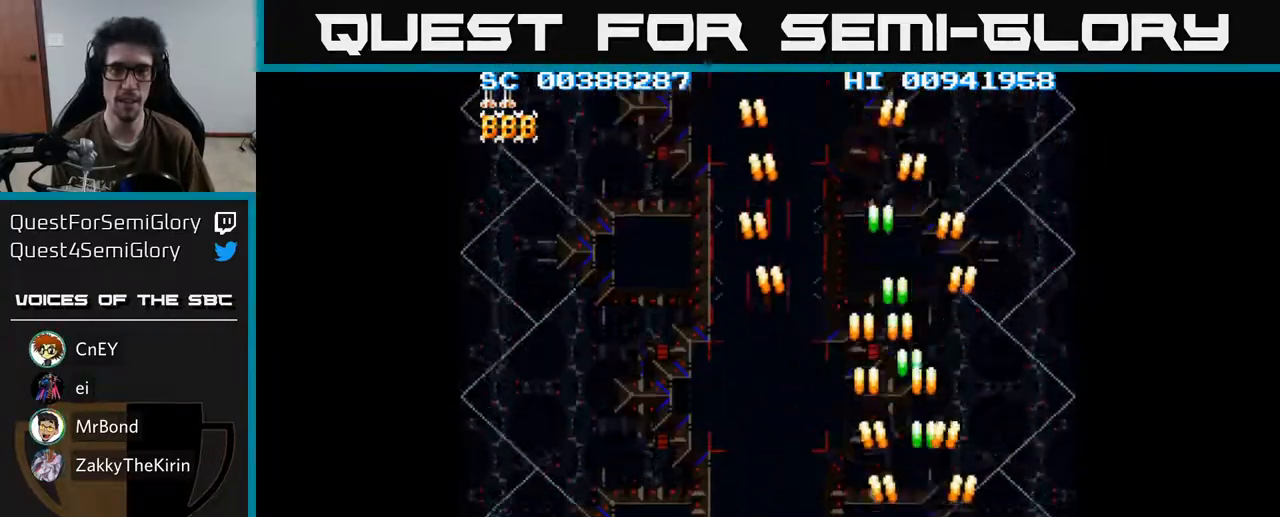
{"buttons": ["A", "DPAD_LEFT"], "left_stick": "center", "right_stick": "center", "events": [[233, "DPAD_RIGHT", "up"], [267, "DPAD_DOWN", "up"], [317, "DPAD_LEFT", "down"]]}
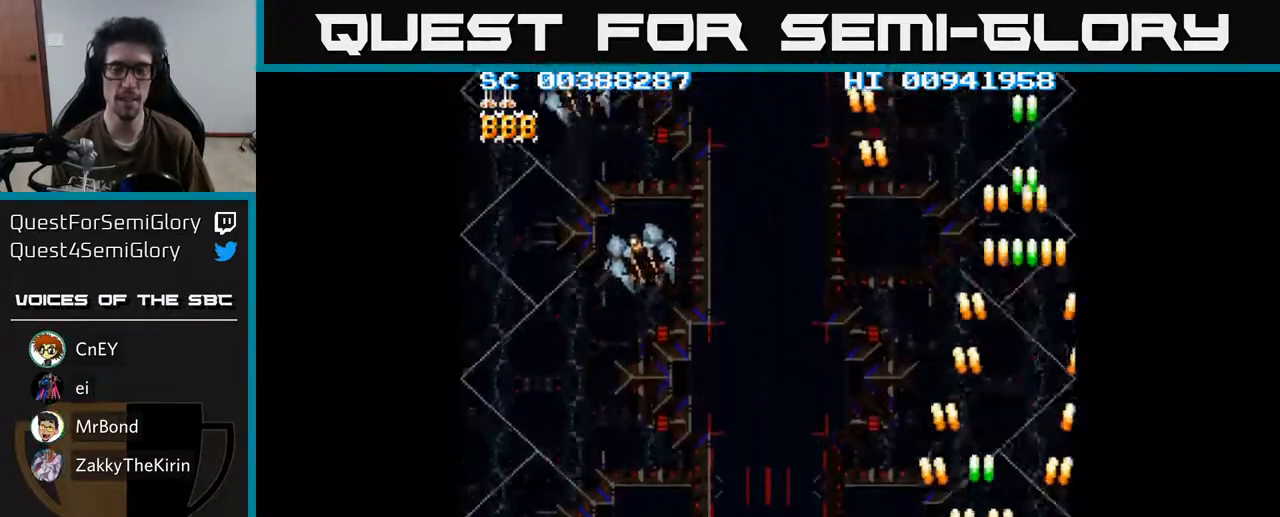
{"buttons": ["A", "DPAD_LEFT"], "left_stick": "center", "right_stick": "center", "events": []}
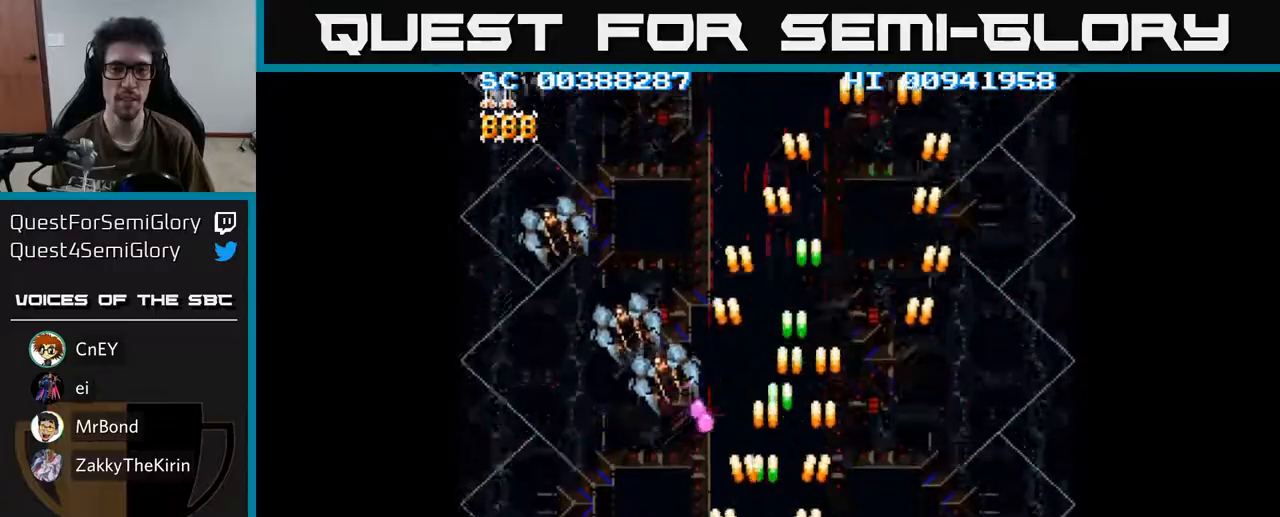
{"buttons": ["A", "DPAD_LEFT"], "left_stick": "center", "right_stick": "center", "events": []}
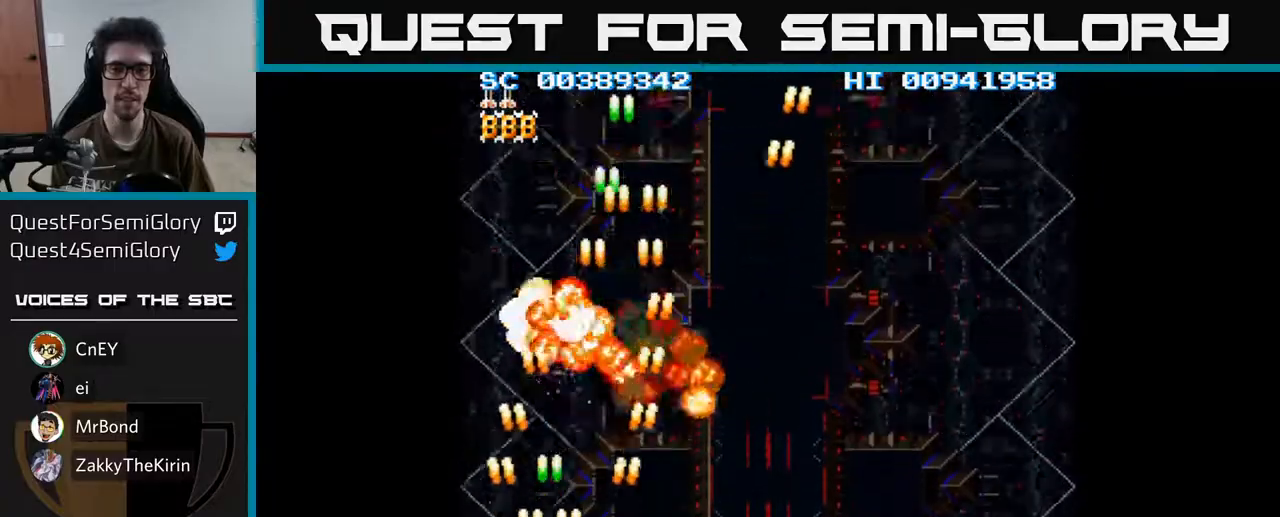
{"buttons": ["A", "DPAD_RIGHT"], "left_stick": "center", "right_stick": "center", "events": [[50, "DPAD_LEFT", "up"], [83, "DPAD_RIGHT", "down"]]}
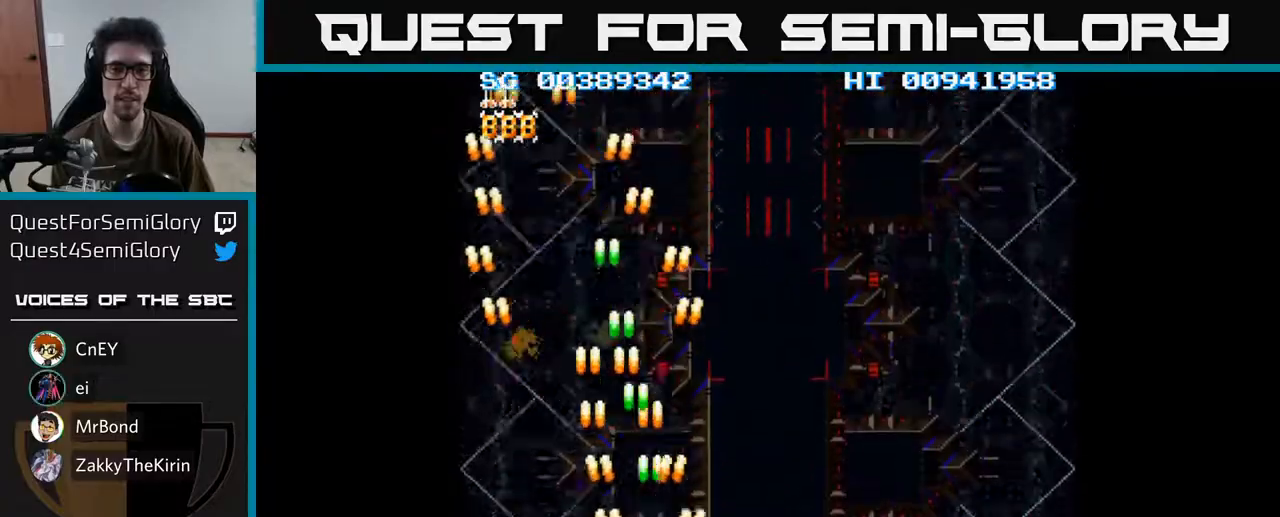
{"buttons": ["A", "DPAD_RIGHT"], "left_stick": "center", "right_stick": "center", "events": []}
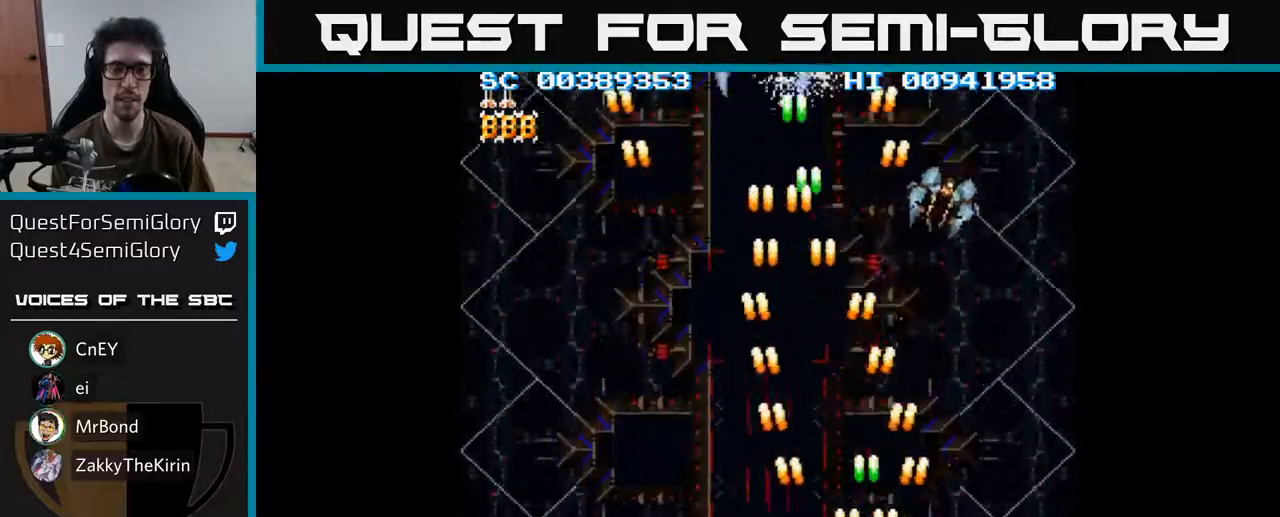
{"buttons": ["A", "DPAD_LEFT"], "left_stick": "center", "right_stick": "center", "events": [[250, "DPAD_RIGHT", "up"], [300, "DPAD_LEFT", "down"]]}
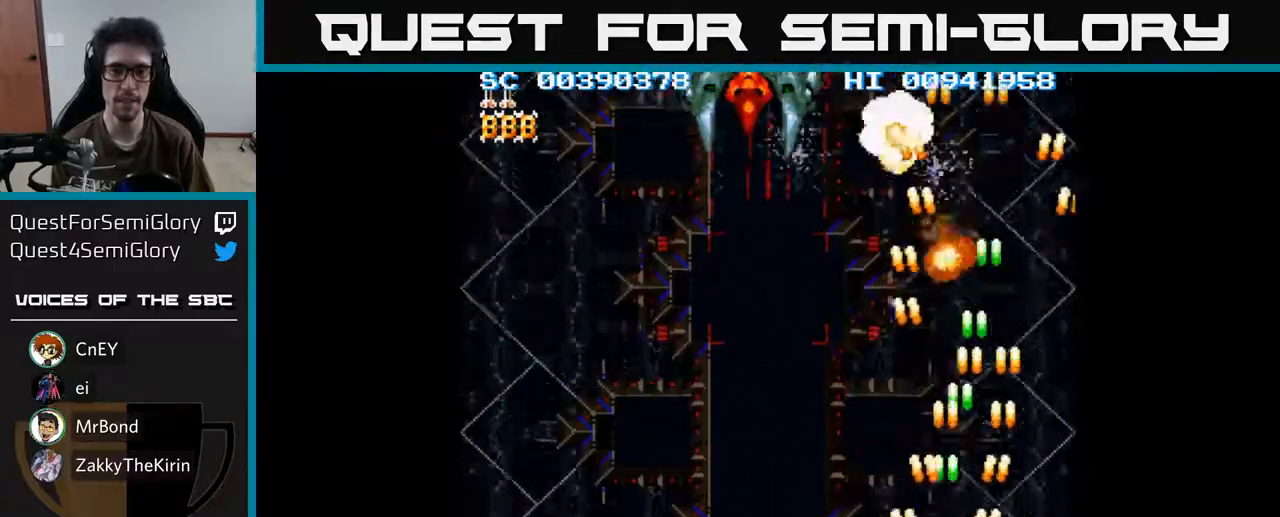
{"buttons": ["A", "DPAD_UP", "DPAD_LEFT"], "left_stick": "center", "right_stick": "center", "events": [[117, "DPAD_UP", "down"]]}
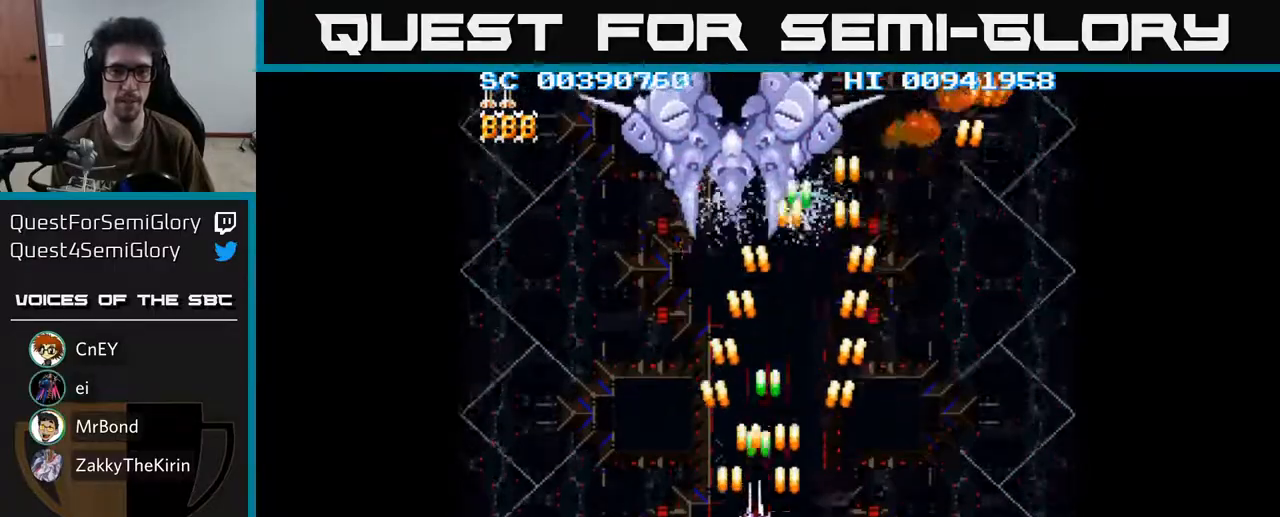
{"buttons": ["A", "DPAD_DOWN", "DPAD_RIGHT"], "left_stick": "center", "right_stick": "center", "events": [[167, "DPAD_LEFT", "up"], [183, "DPAD_UP", "up"], [217, "DPAD_DOWN", "down"], [283, "DPAD_RIGHT", "down"]]}
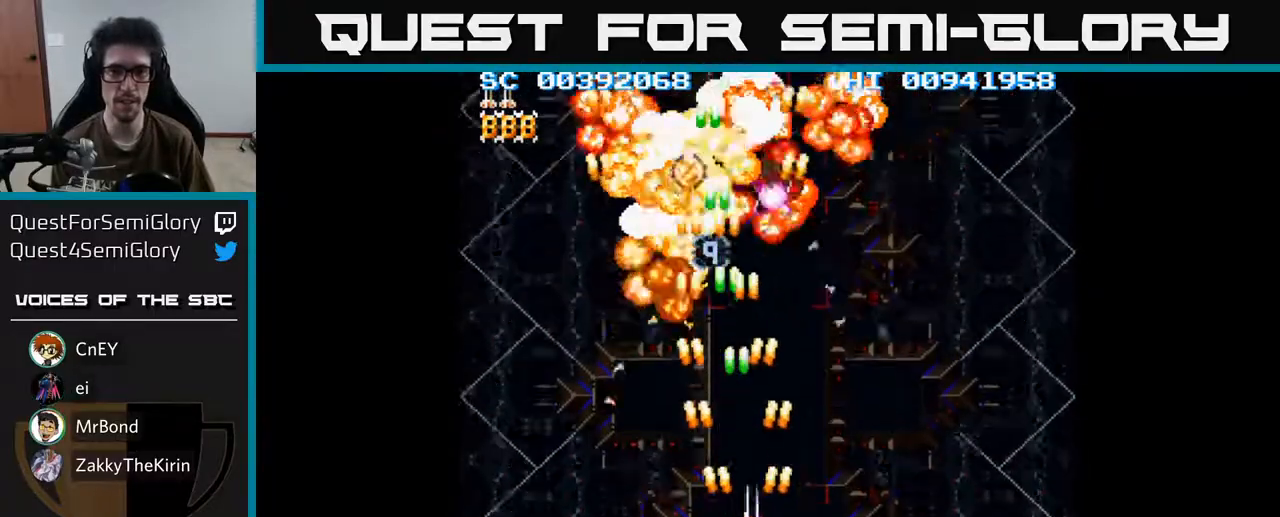
{"buttons": ["A", "DPAD_UP", "DPAD_LEFT"], "left_stick": "center", "right_stick": "center", "events": [[200, "DPAD_RIGHT", "up"], [217, "DPAD_DOWN", "up"], [233, "DPAD_LEFT", "down"], [300, "DPAD_UP", "down"]]}
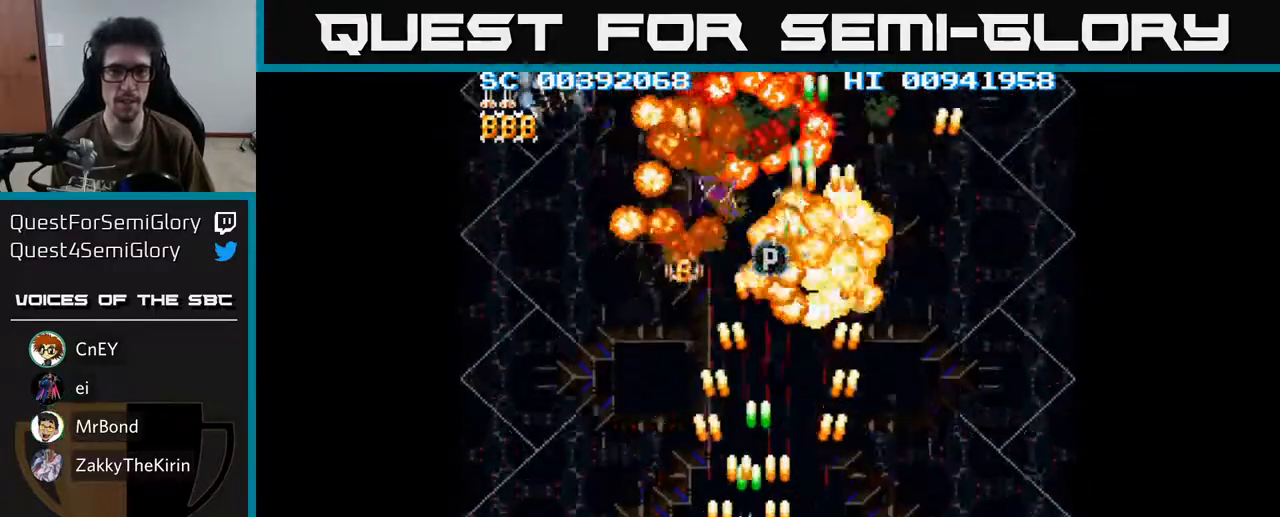
{"buttons": ["A", "DPAD_DOWN"], "left_stick": "center", "right_stick": "center", "events": [[317, "DPAD_UP", "up"], [367, "DPAD_DOWN", "down"], [433, "DPAD_LEFT", "up"]]}
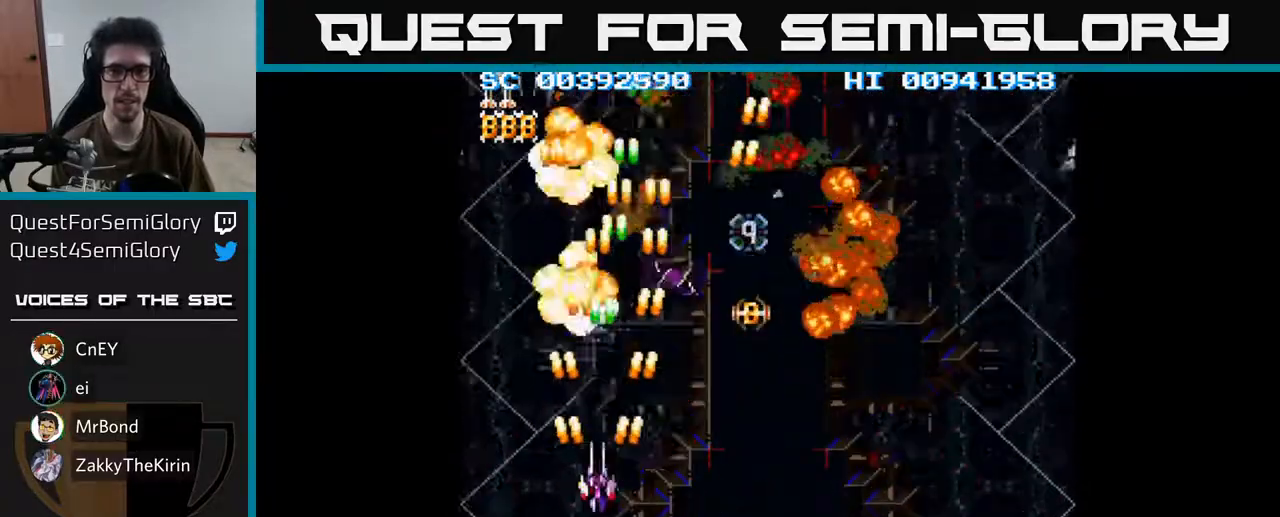
{"buttons": ["A", "DPAD_DOWN"], "left_stick": "center", "right_stick": "center"}
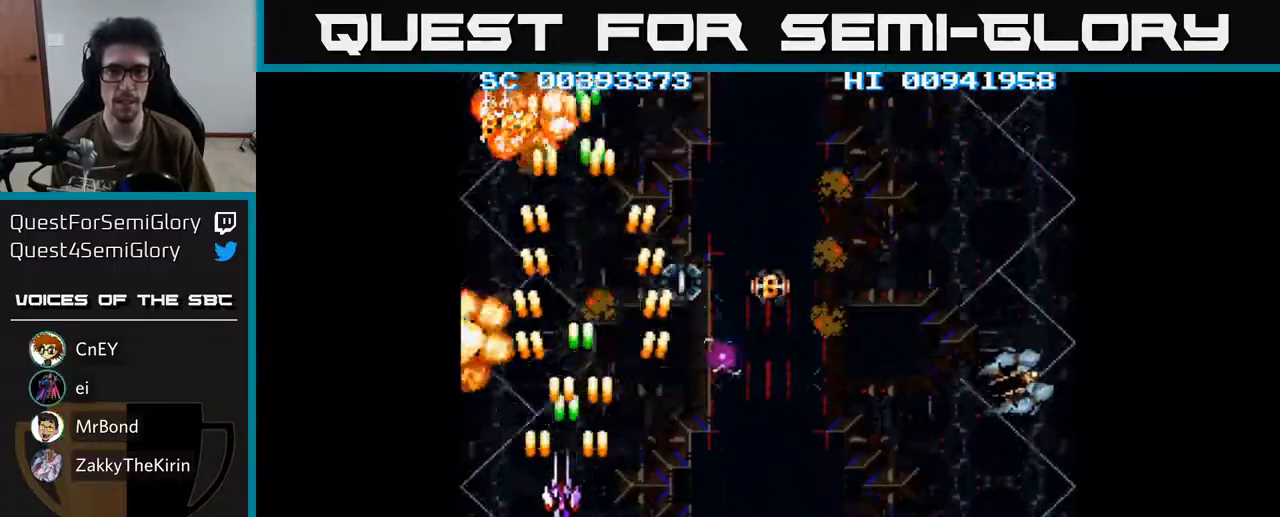
{"buttons": ["A", "DPAD_RIGHT"], "left_stick": "center", "right_stick": "center", "events": [[50, "DPAD_RIGHT", "down"], [467, "DPAD_DOWN", "up"]]}
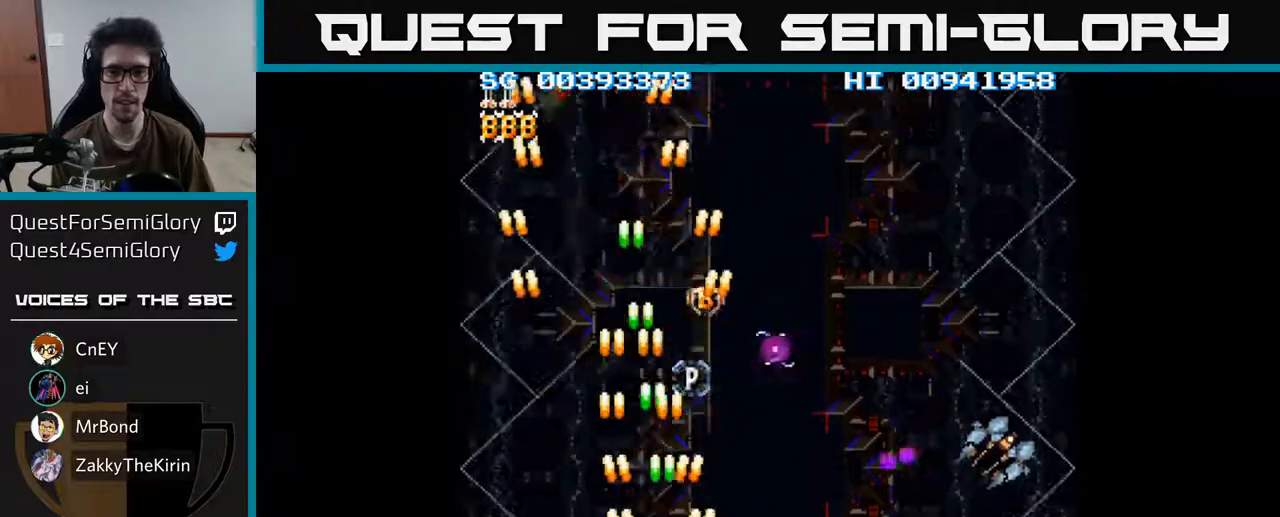
{"buttons": ["A", "DPAD_RIGHT"], "left_stick": "center", "right_stick": "center", "events": [[283, "DPAD_DOWN", "down"], [450, "DPAD_DOWN", "up"]]}